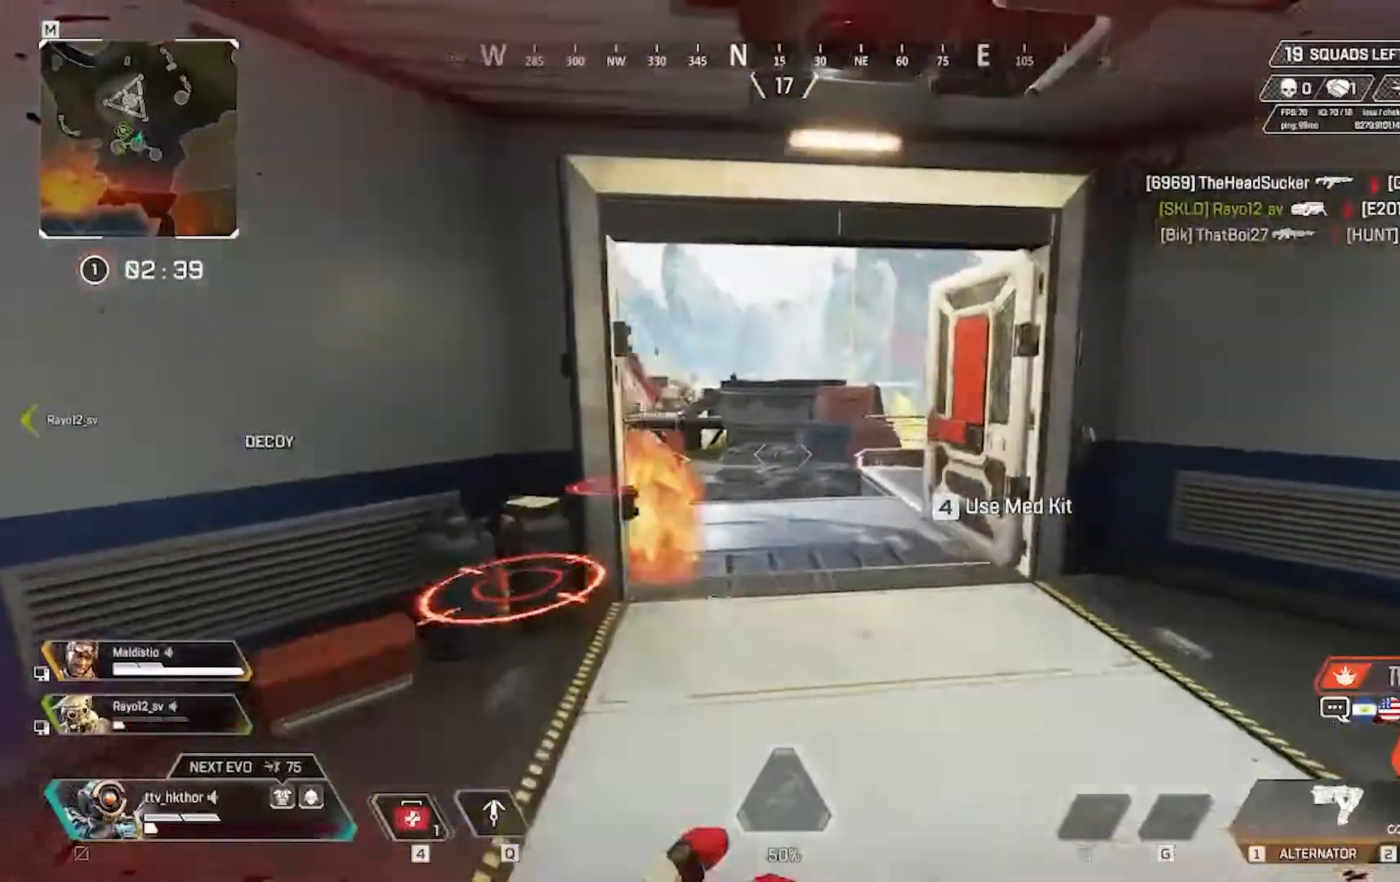
Gameplay with keyboard and mouse; each line is a JSON object with the keys and mouse buttons held at the frame after it. "events" lists presses ("down") and releases ("up") of "1", "2", "3", "4", "5", "a", "alt", "c", "caps_lock", "ctrl", "d", "e", "f", "g", "q", "r", "s", "shift", "space", "t", "tab", "v", "w", "x", "z", "mouse_left" and "mouse_right" between this image and that frame as [ms after this image, input, new state], when the widget could be followed in between. "mouse_left", "mouse_right" = the "left", "right" buttons of the "mouse" list. No other keys are recorded. Not read: mouse_move.
{"keys": ["s"], "mouse": [], "events": [[267, "s", "down"]]}
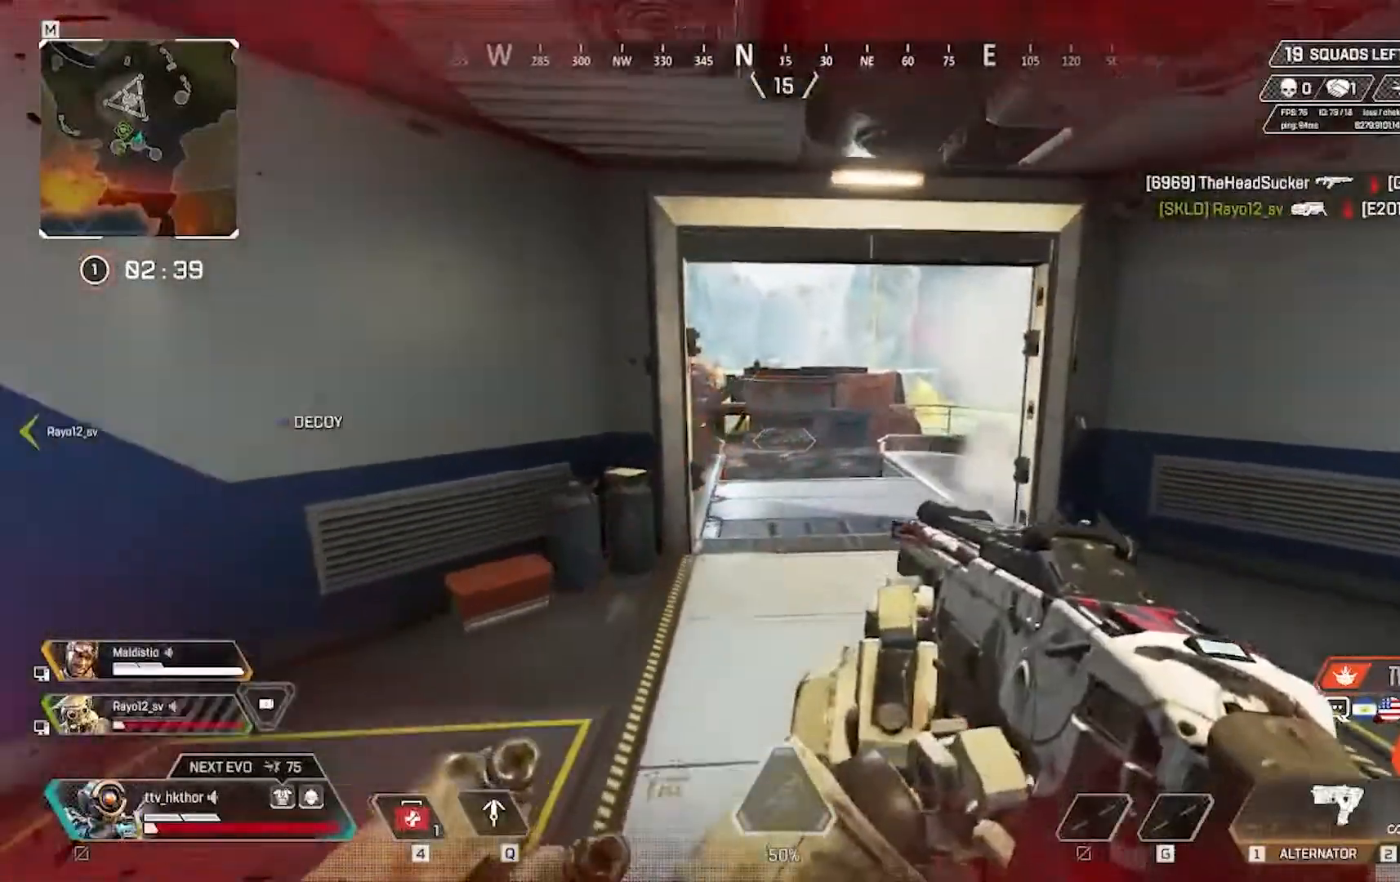
{"keys": ["w"], "mouse": [], "events": [[33, "d", "down"], [33, "s", "up"], [267, "w", "down"], [434, "d", "up"]]}
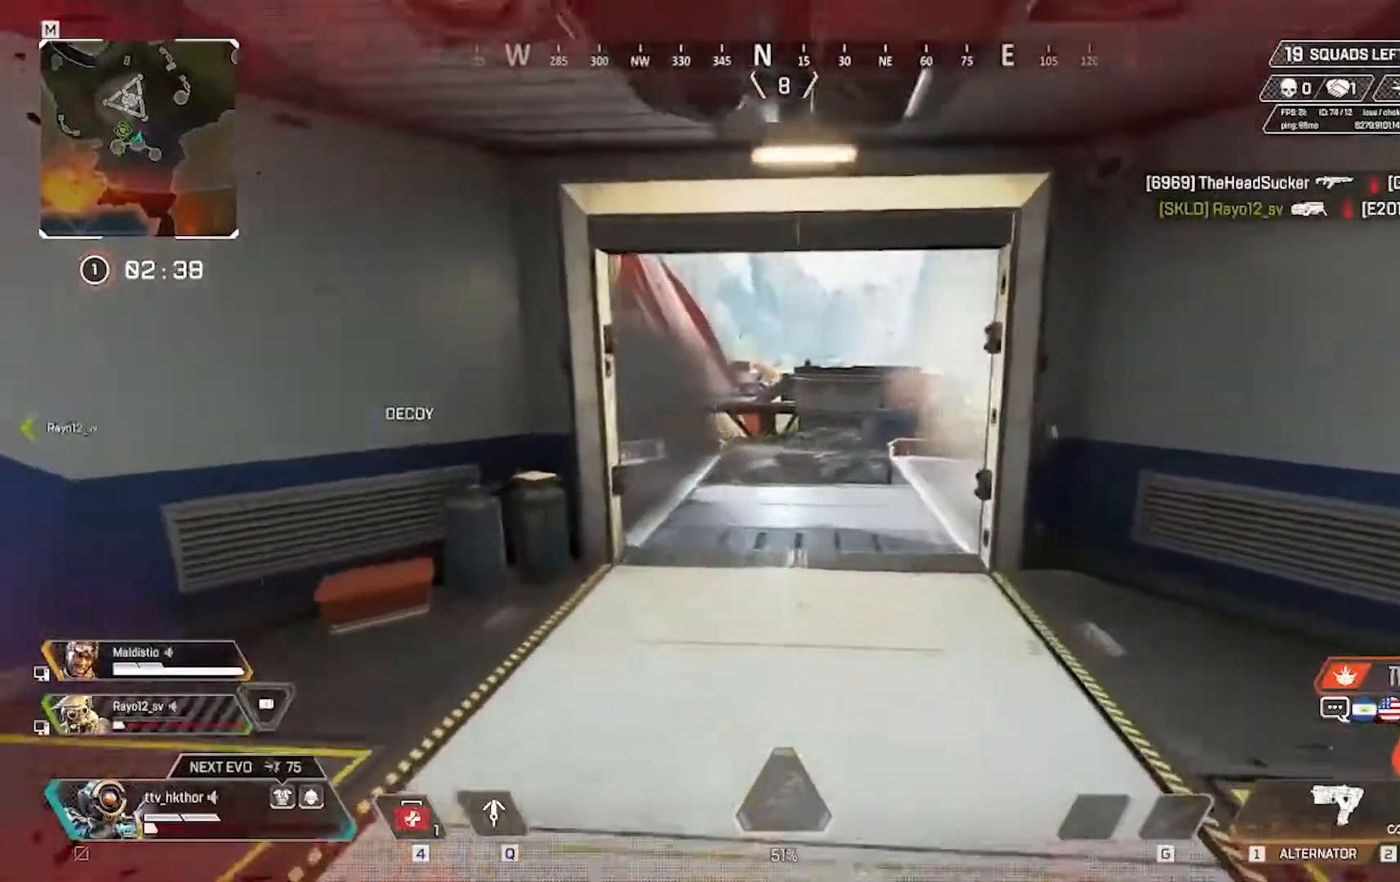
{"keys": ["w"], "mouse": [], "events": []}
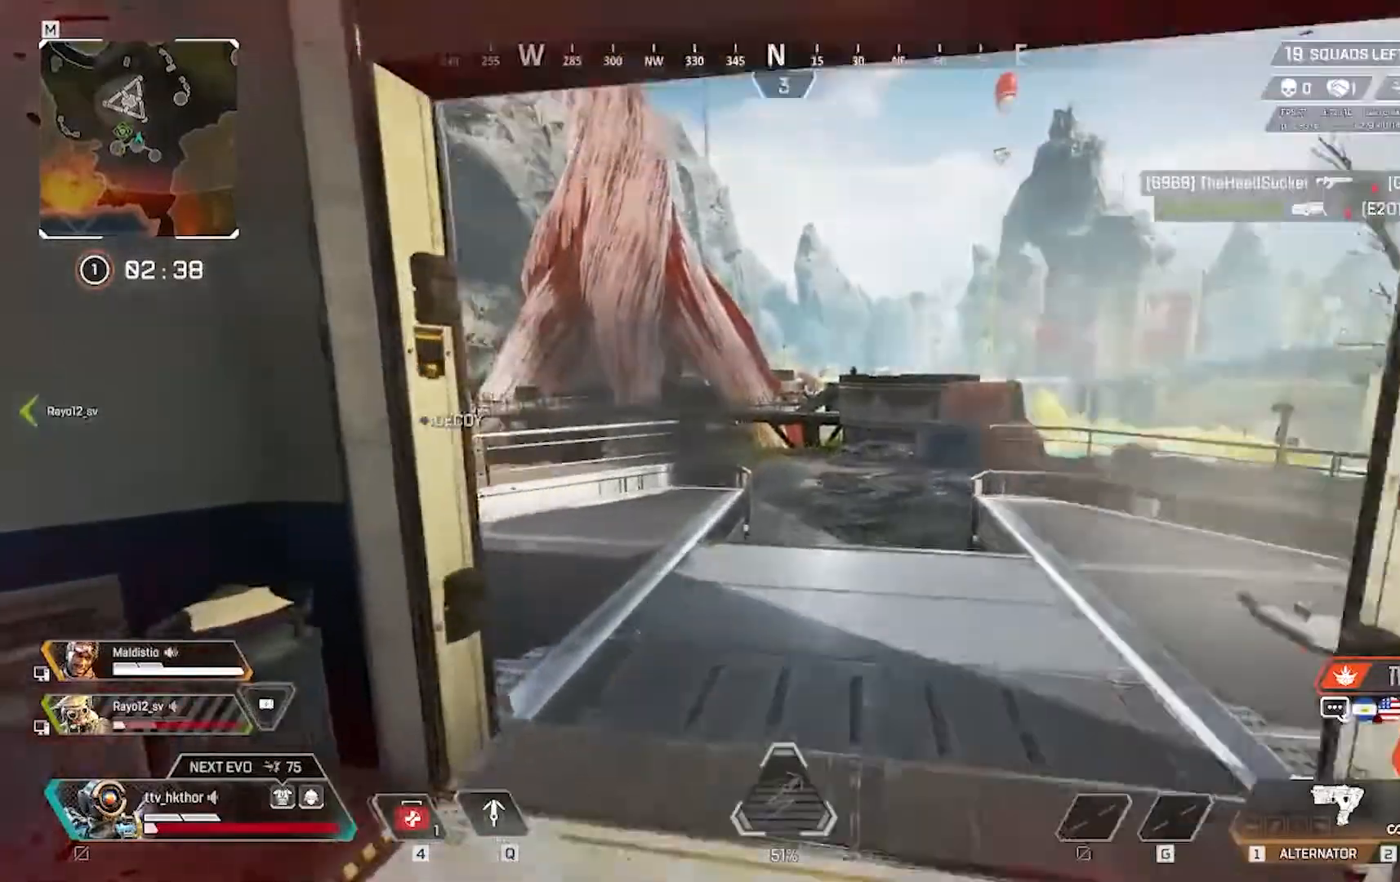
{"keys": ["w"], "mouse": [], "events": []}
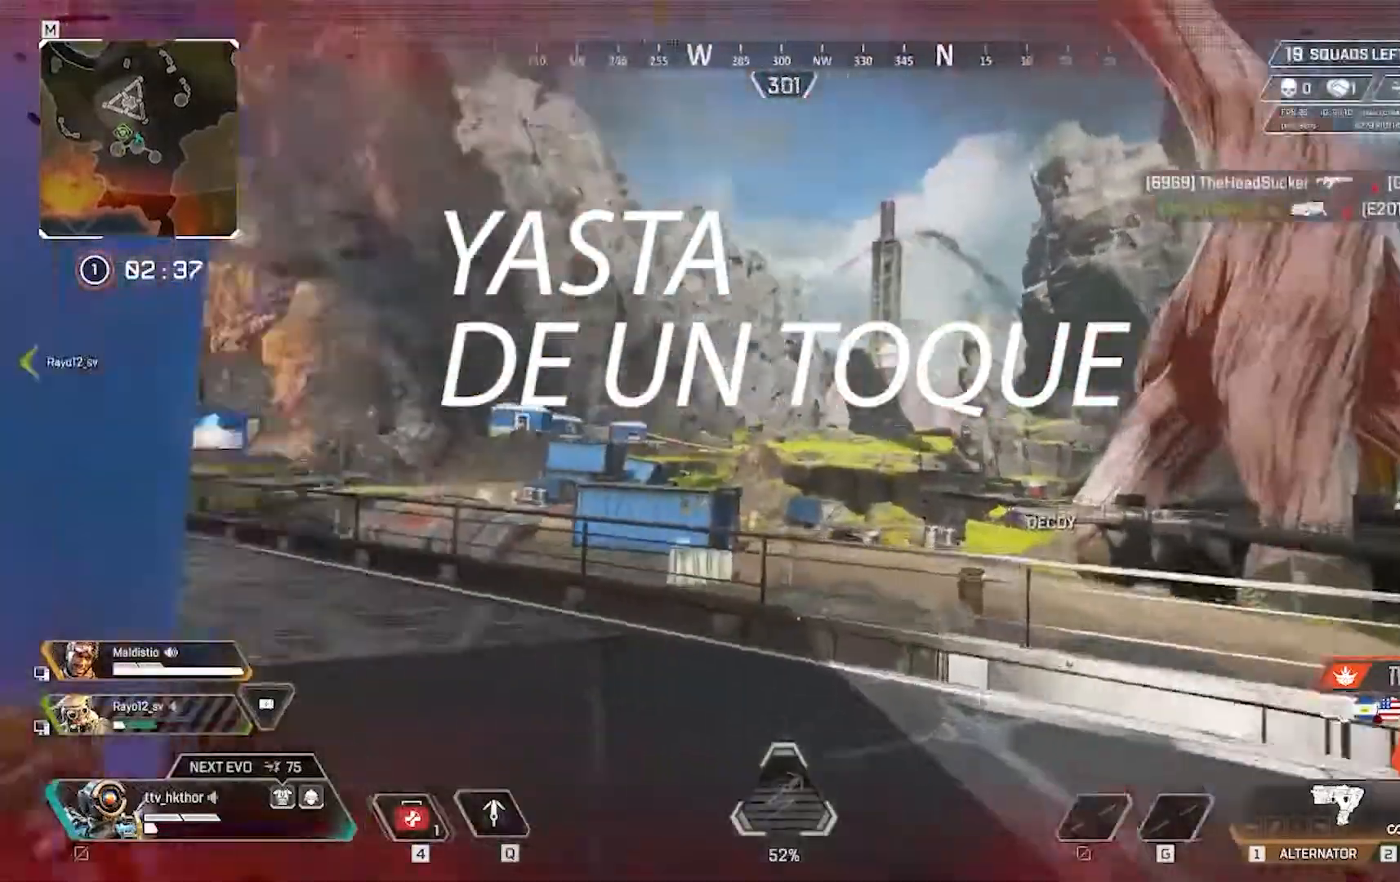
{"keys": ["space", "w"], "mouse": [], "events": [[367, "space", "down"]]}
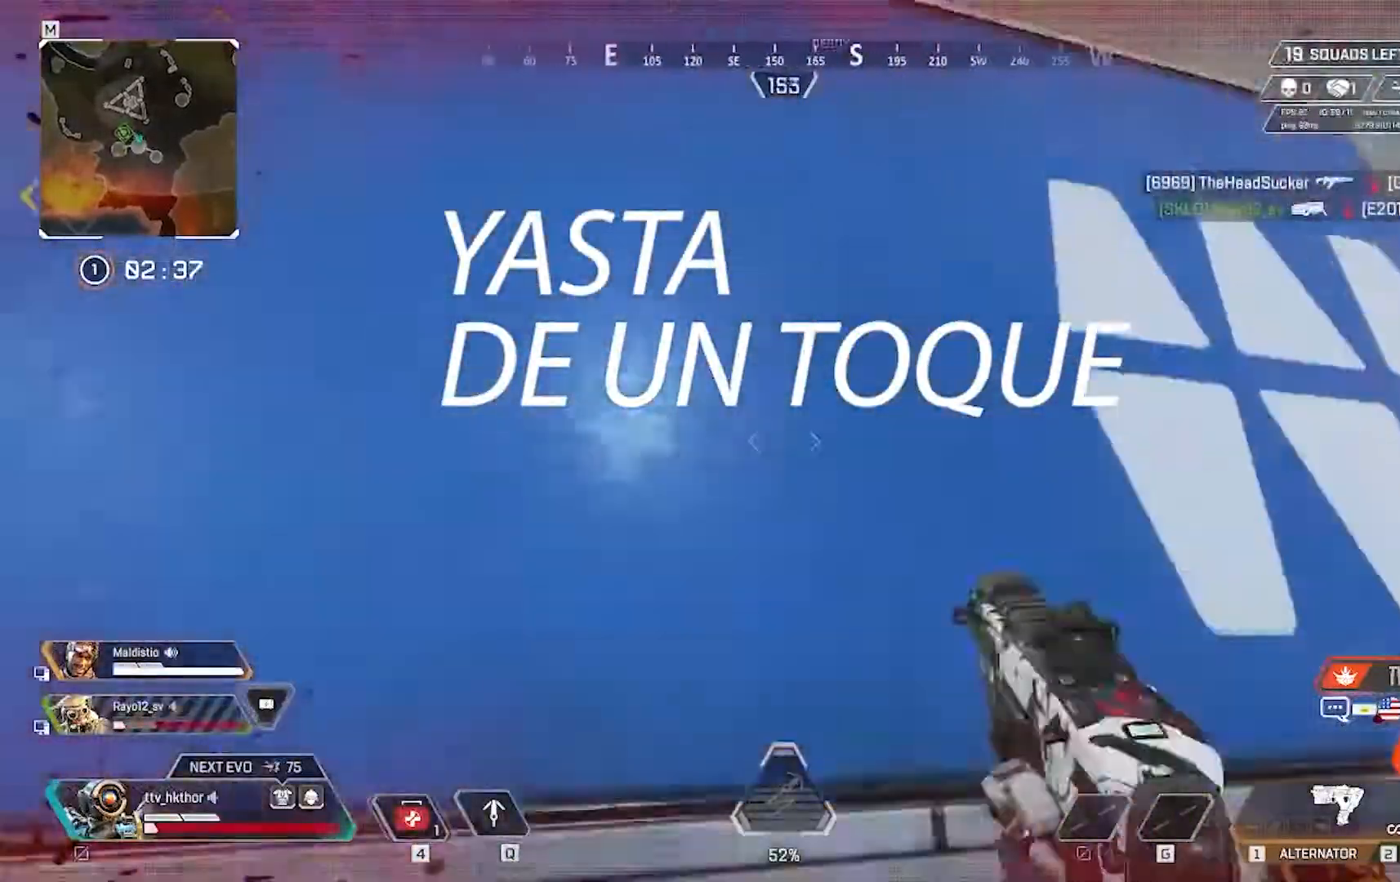
{"keys": ["space", "w"], "mouse": [], "events": []}
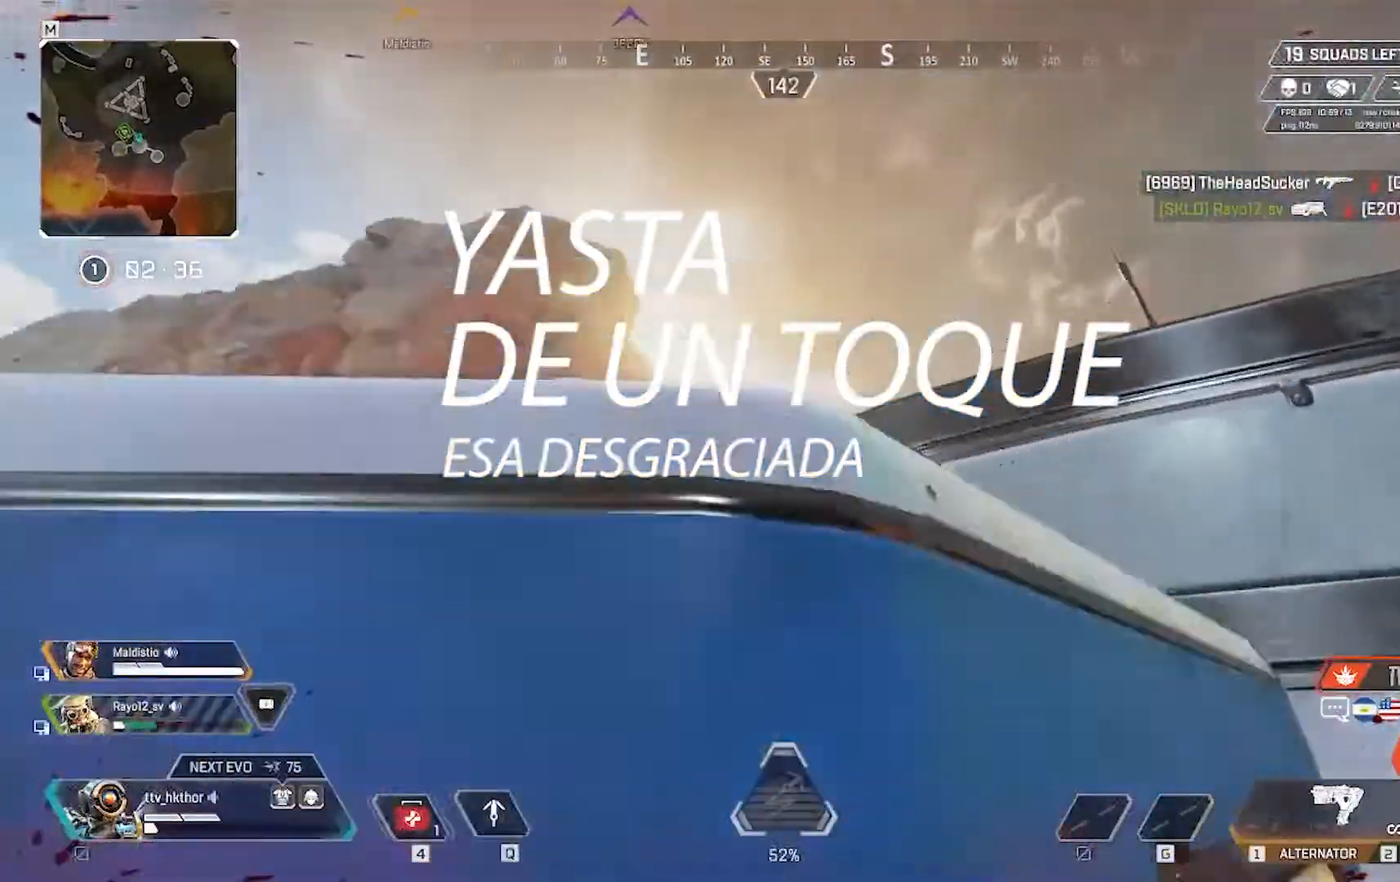
{"keys": ["w"], "mouse": [], "events": [[267, "space", "up"]]}
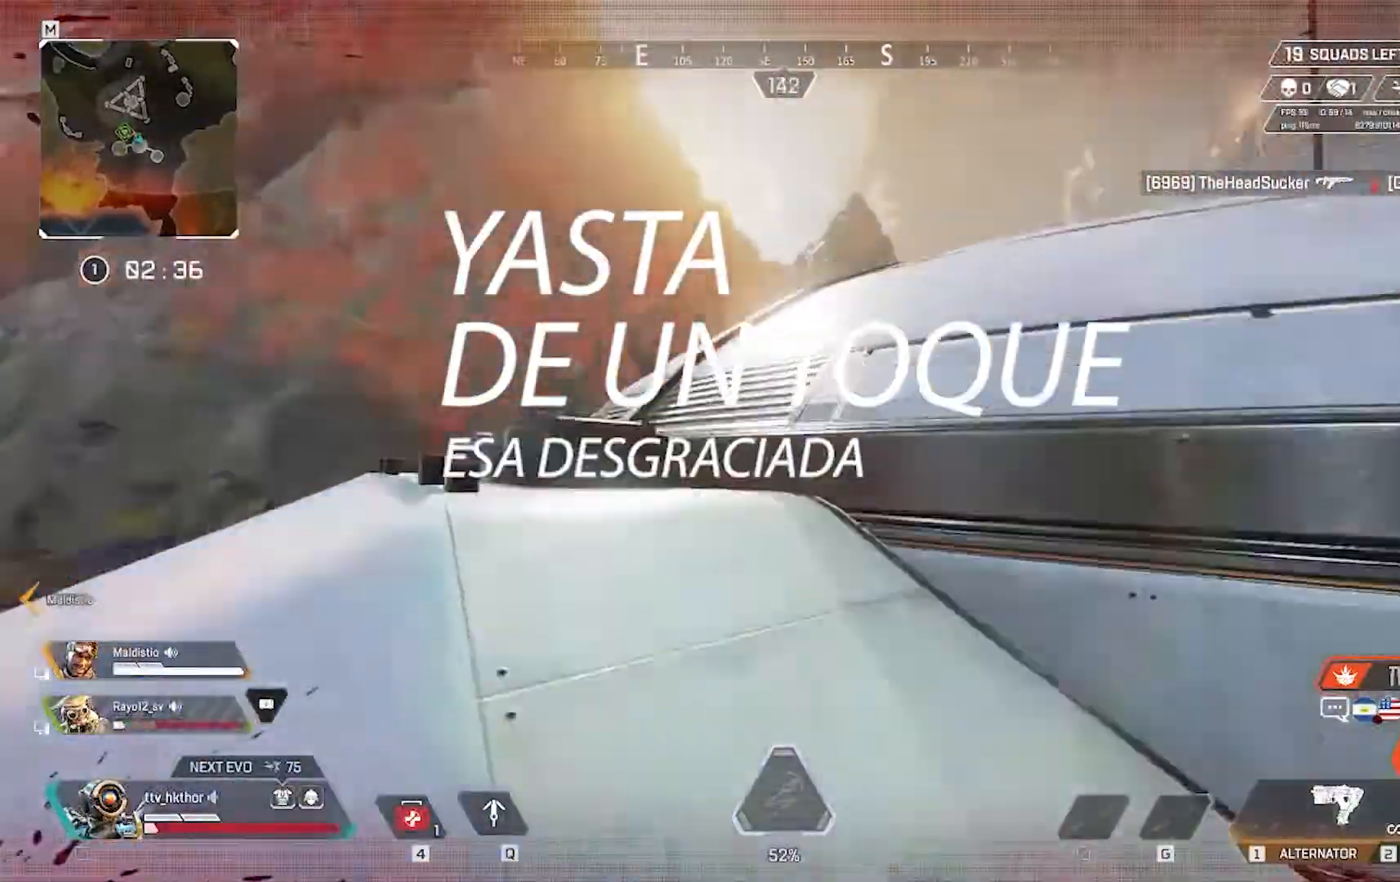
{"keys": ["space", "w"], "mouse": [], "events": [[367, "space", "down"]]}
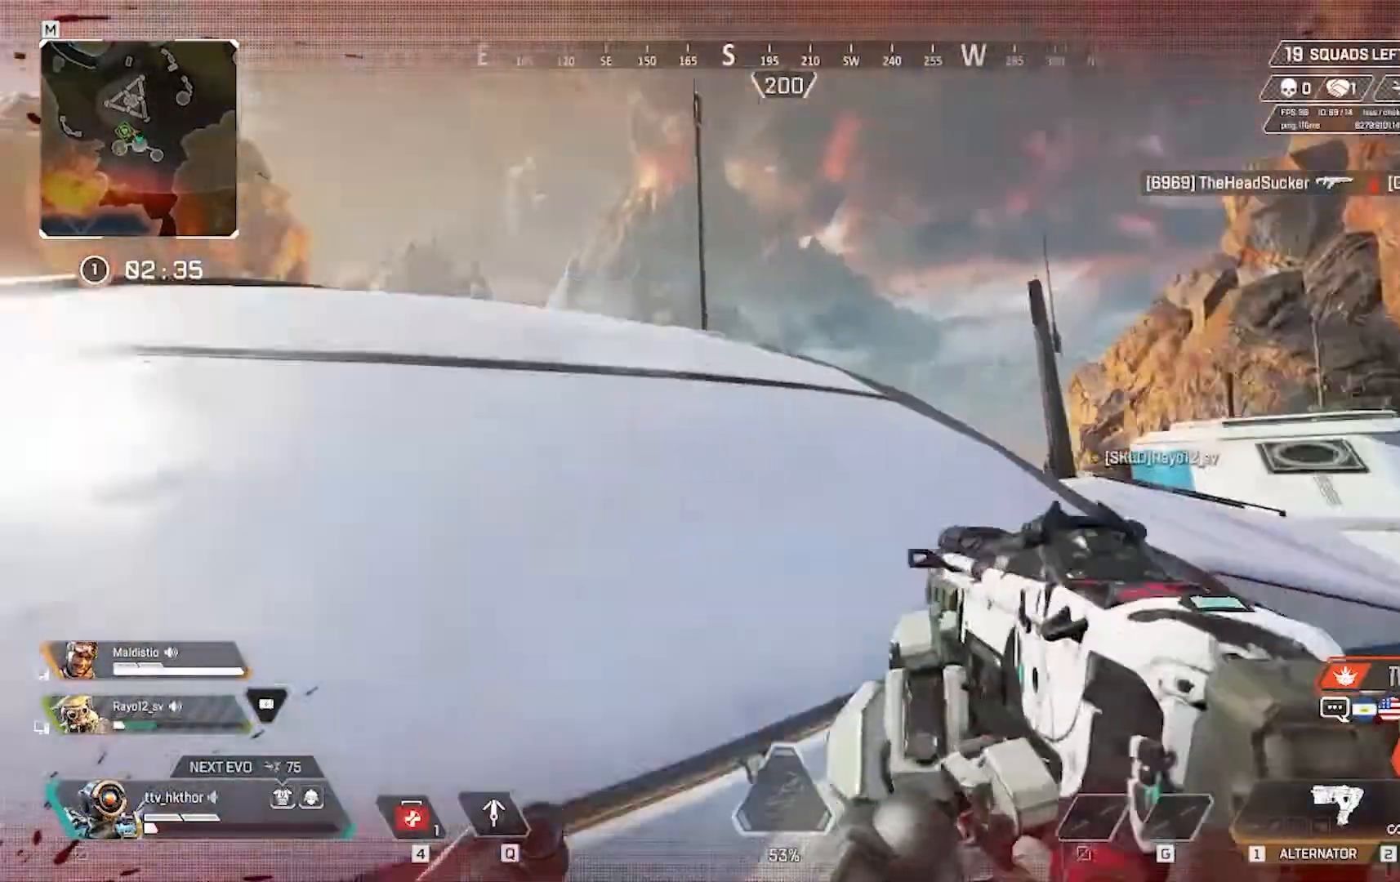
{"keys": ["a", "w"], "mouse": [], "events": [[67, "space", "up"], [167, "a", "down"]]}
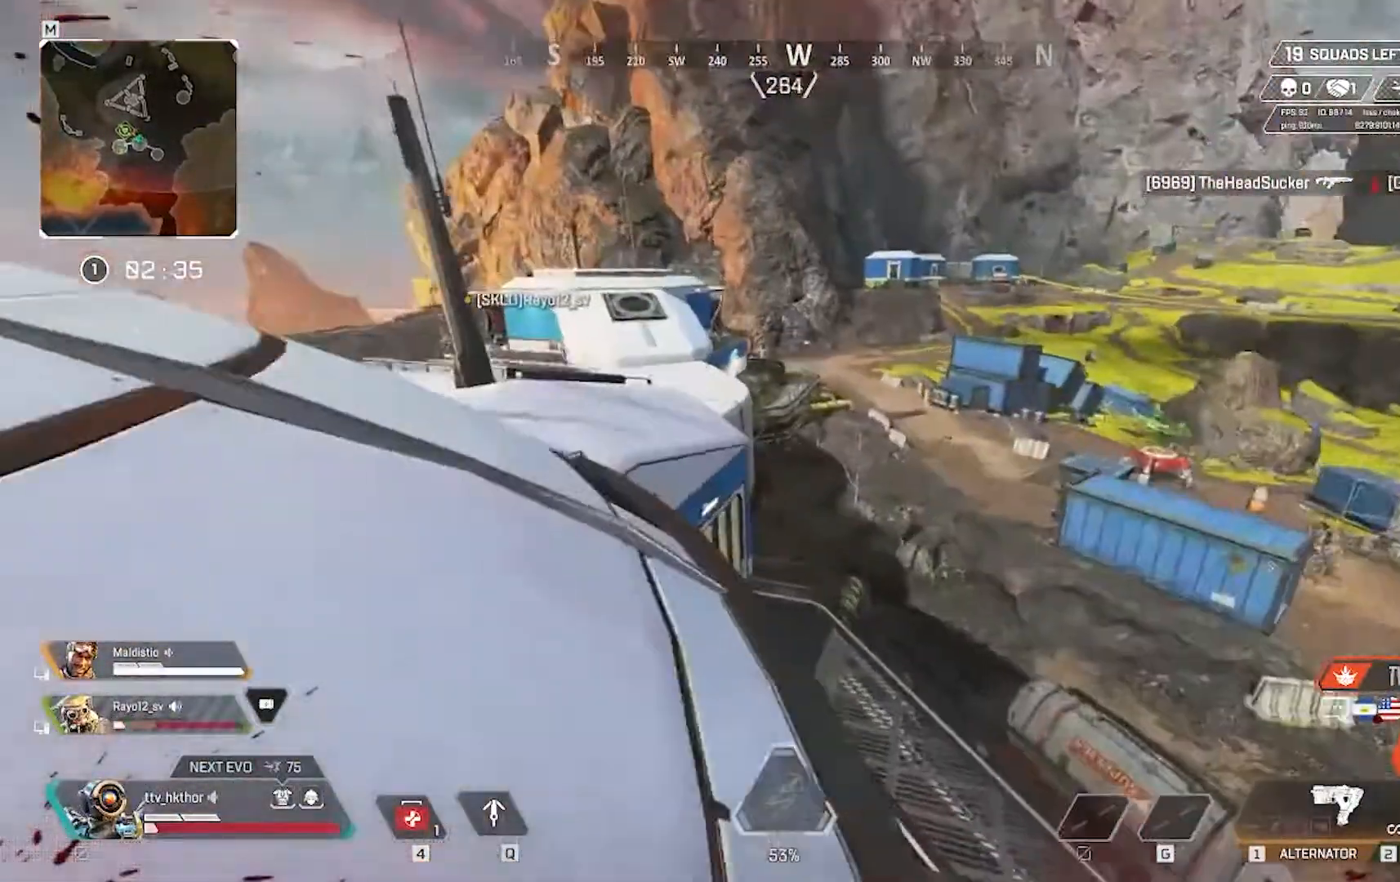
{"keys": ["a"], "mouse": [], "events": [[300, "w", "up"]]}
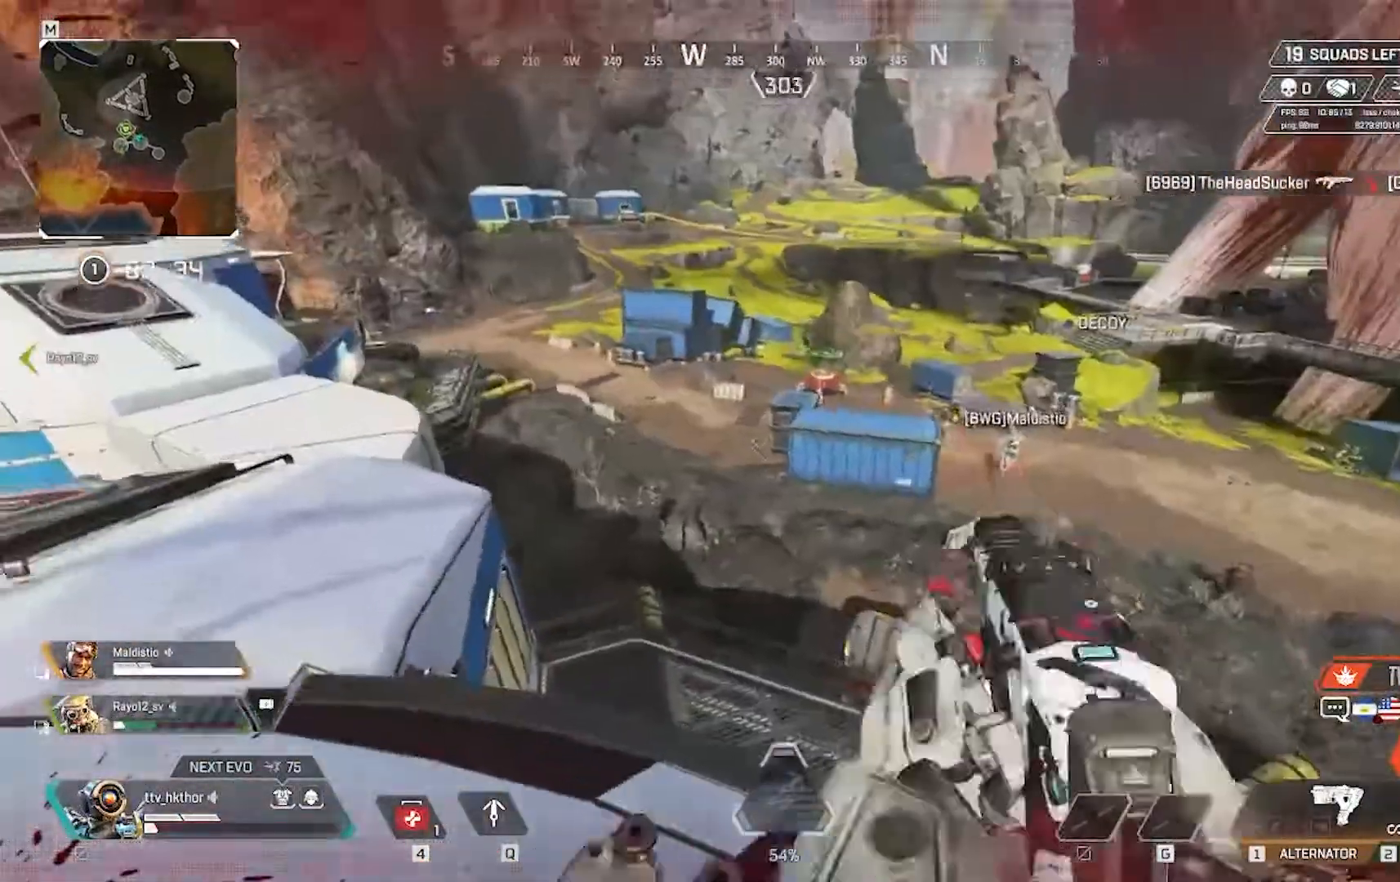
{"keys": ["a"], "mouse": [], "events": [[34, "mouse_right", "down"], [201, "mouse_right", "up"]]}
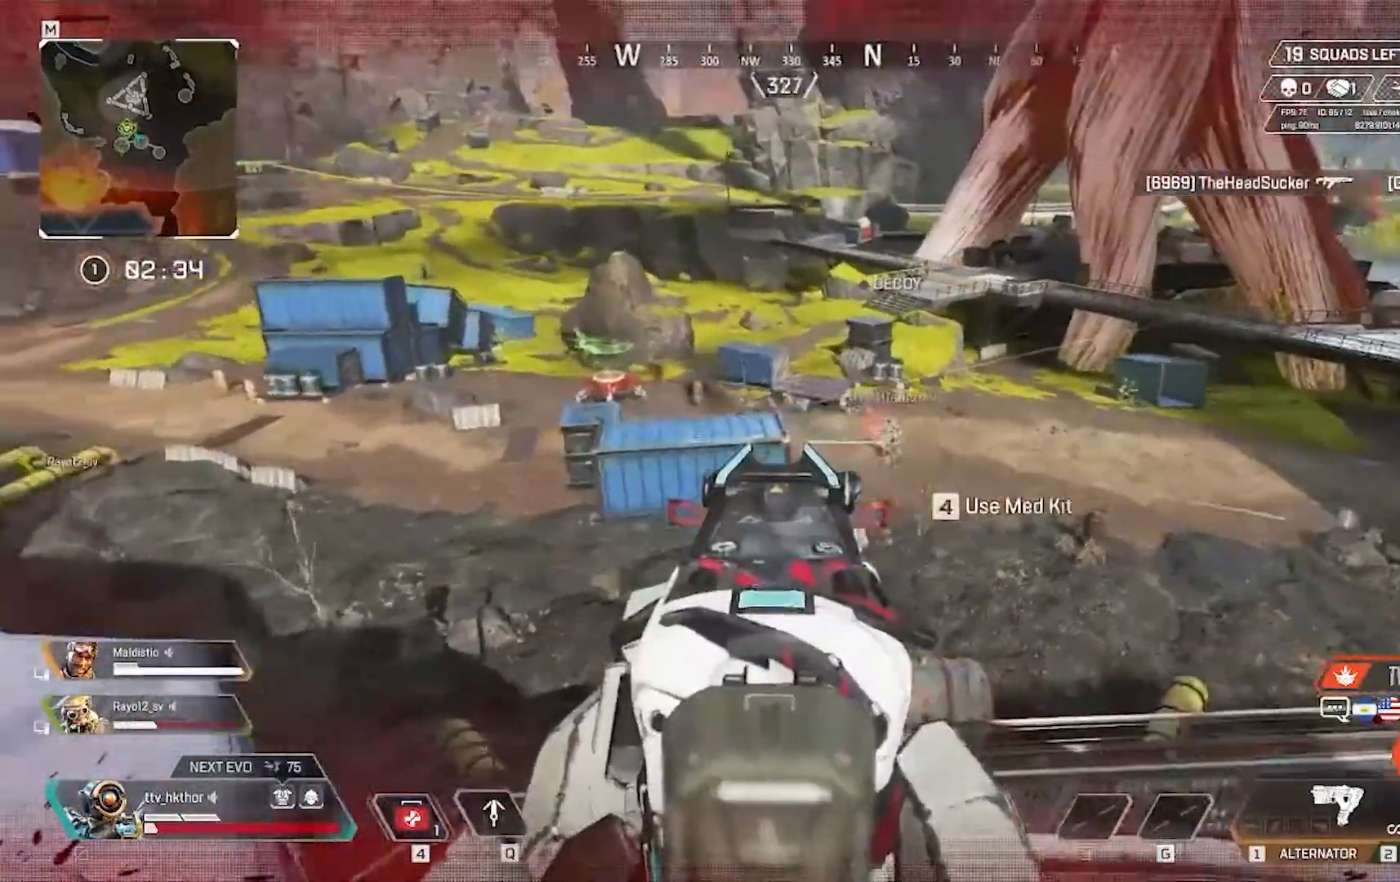
{"keys": [], "mouse": [], "events": [[100, "a", "up"]]}
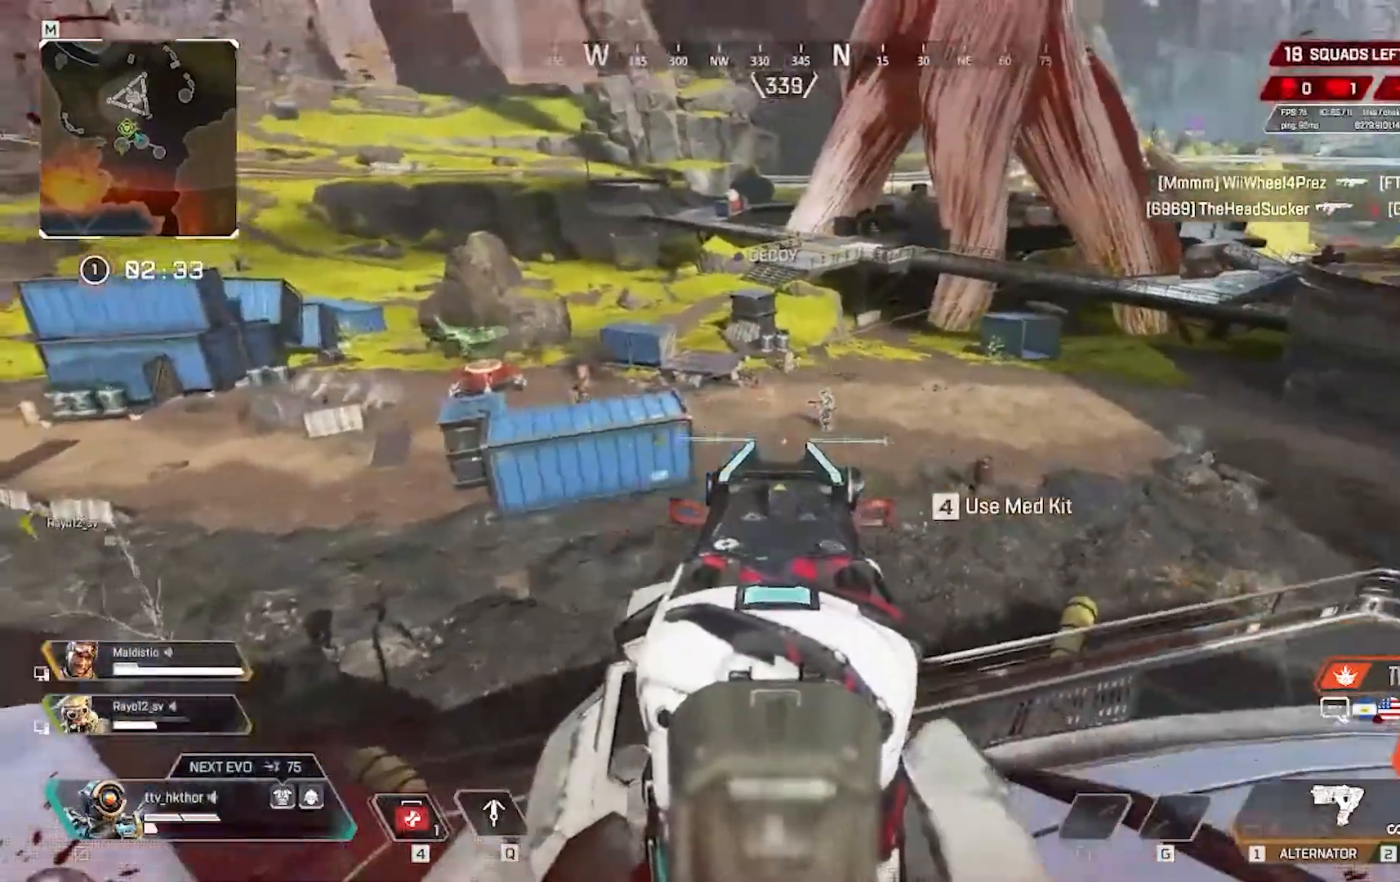
{"keys": [], "mouse": [], "events": []}
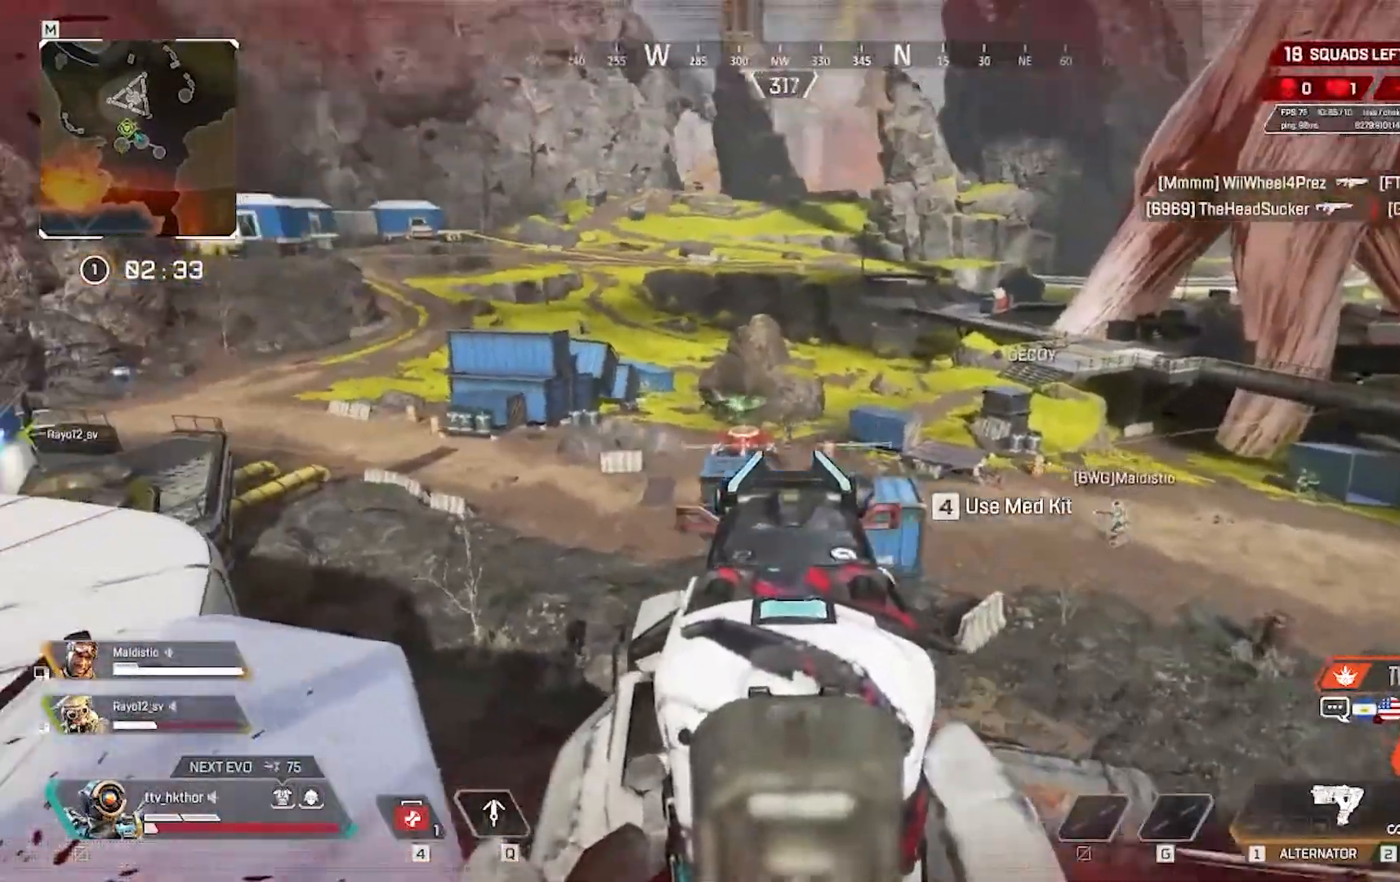
{"keys": [], "mouse": ["left"], "events": [[133, "mouse_left", "down"]]}
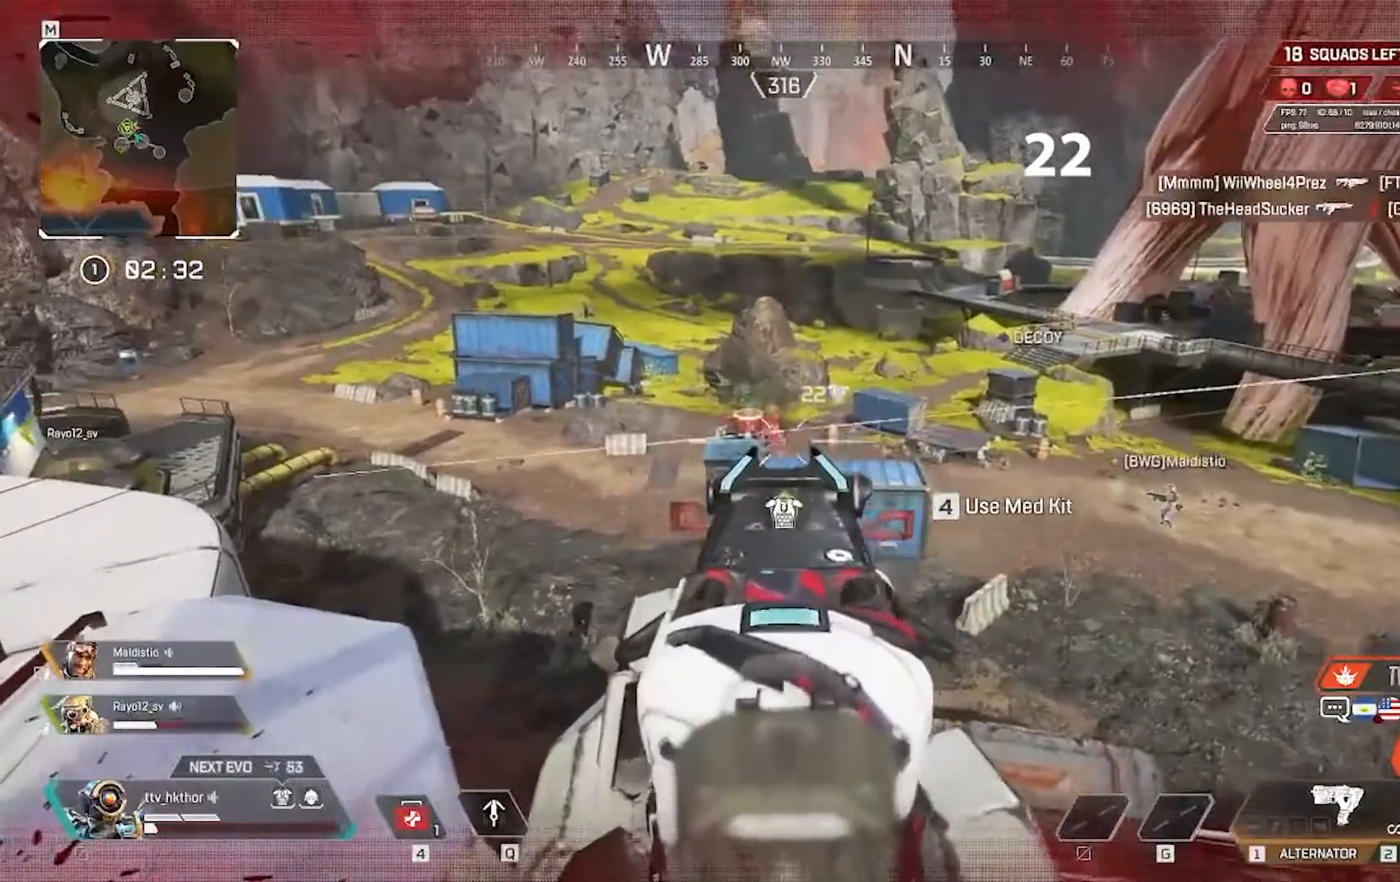
{"keys": [], "mouse": ["left"], "events": []}
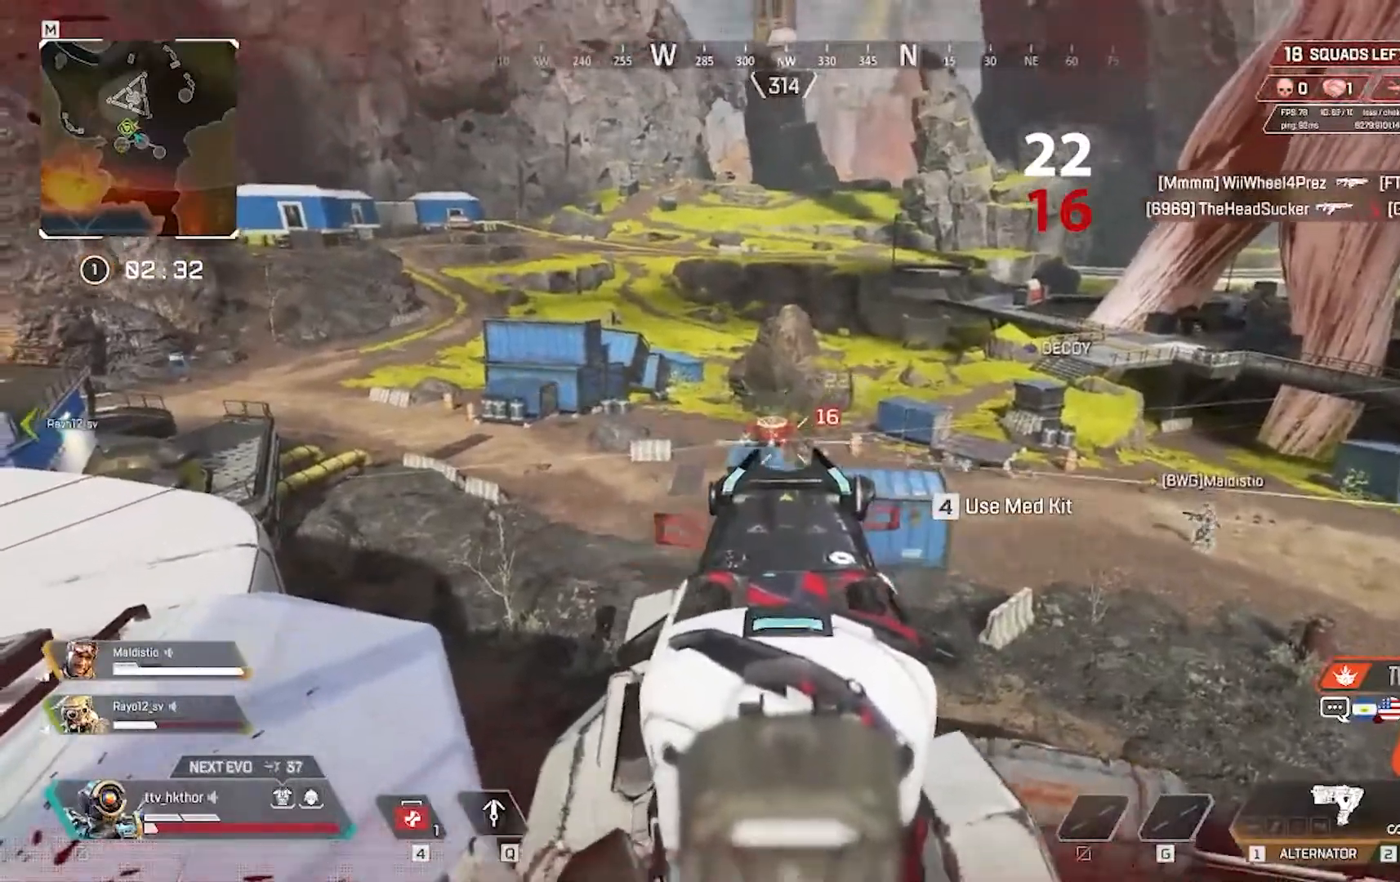
{"keys": [], "mouse": ["left"], "events": []}
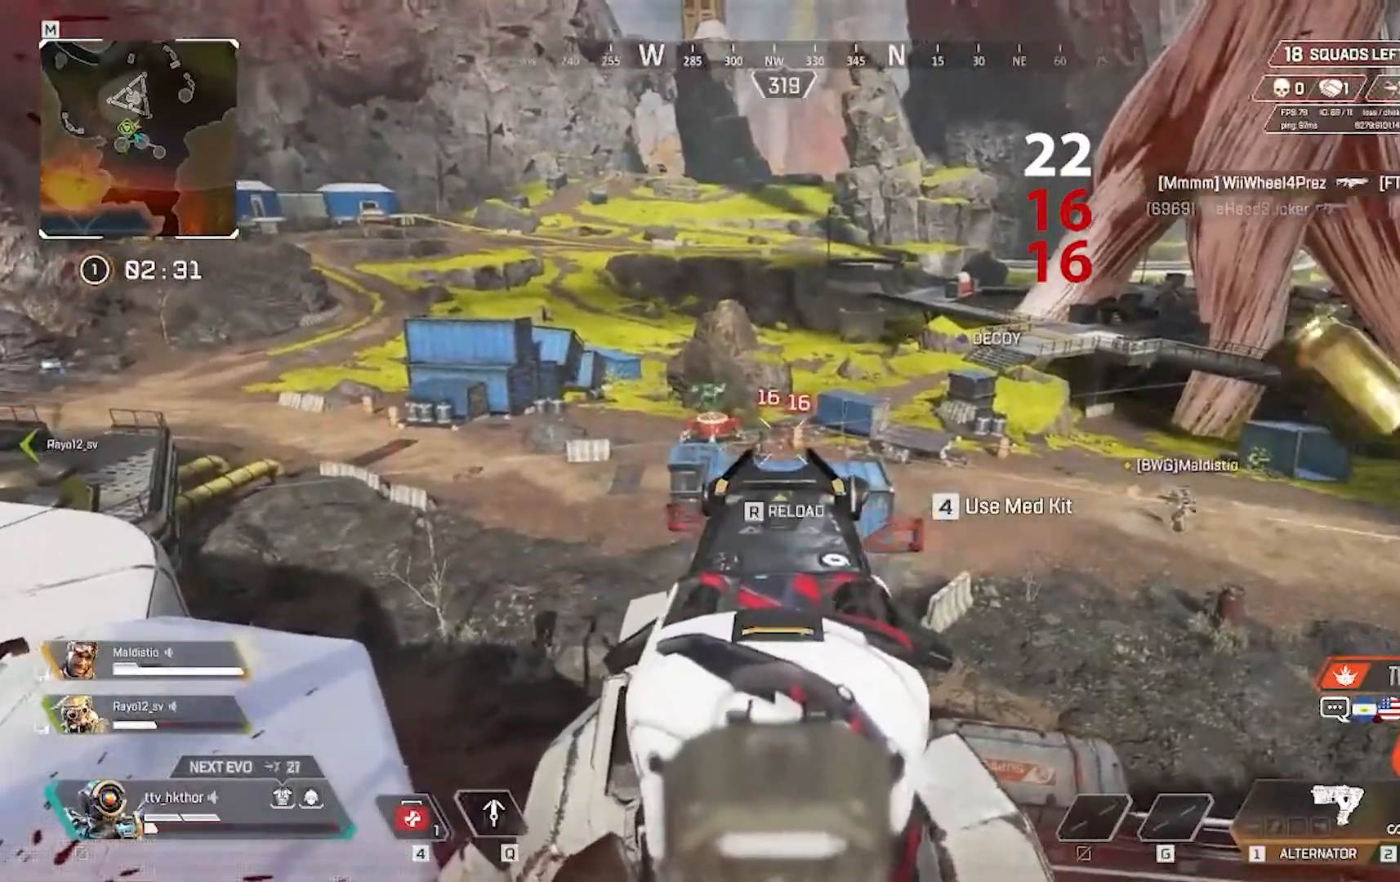
{"keys": [], "mouse": ["left"], "events": []}
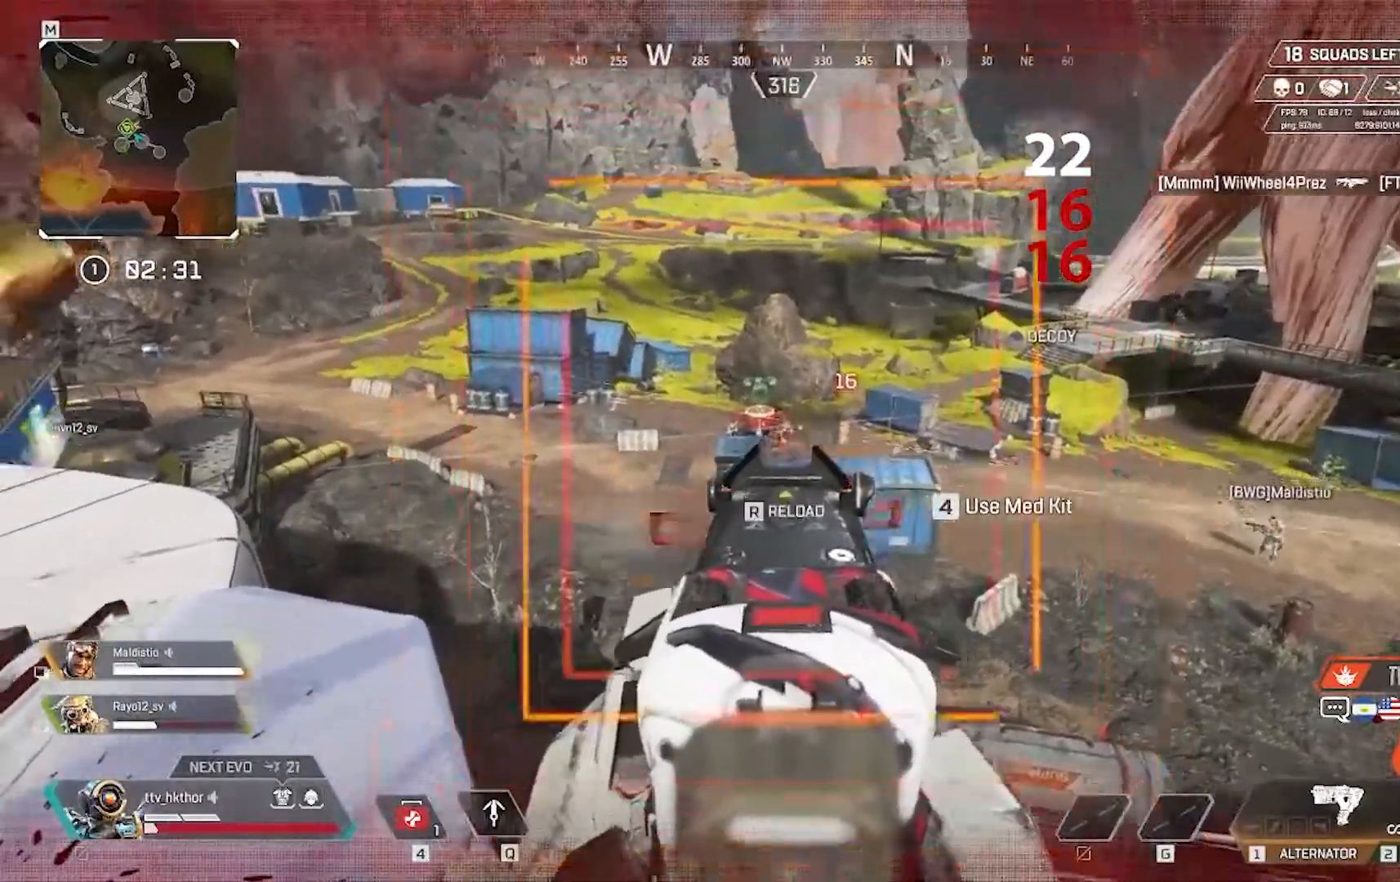
{"keys": ["w"], "mouse": [], "events": [[234, "r", "down"], [300, "mouse_left", "up"], [300, "w", "down"], [434, "r", "up"]]}
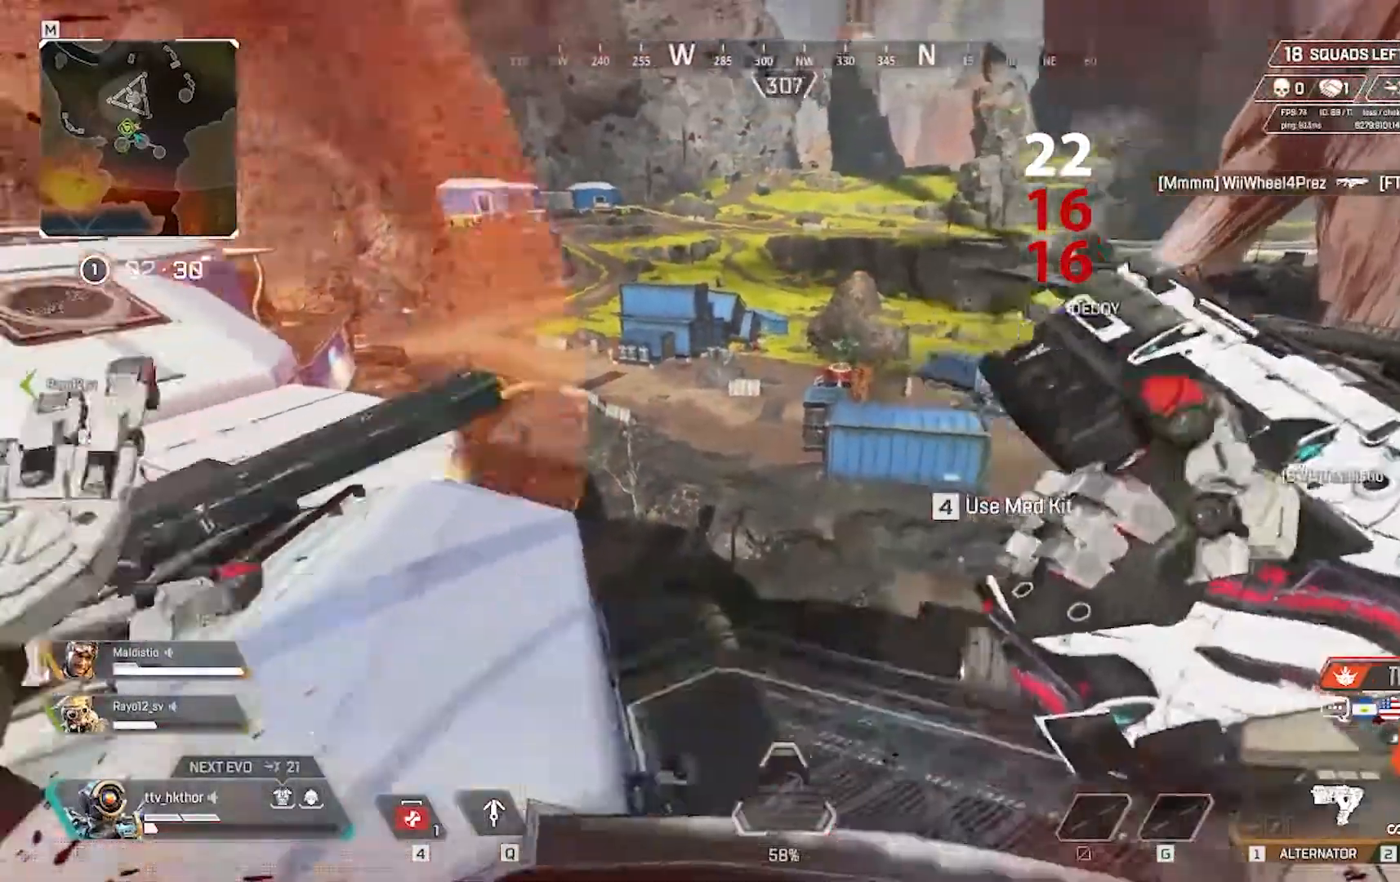
{"keys": ["ctrl", "shift", "w"], "mouse": [], "events": [[167, "shift", "down"], [468, "ctrl", "down"]]}
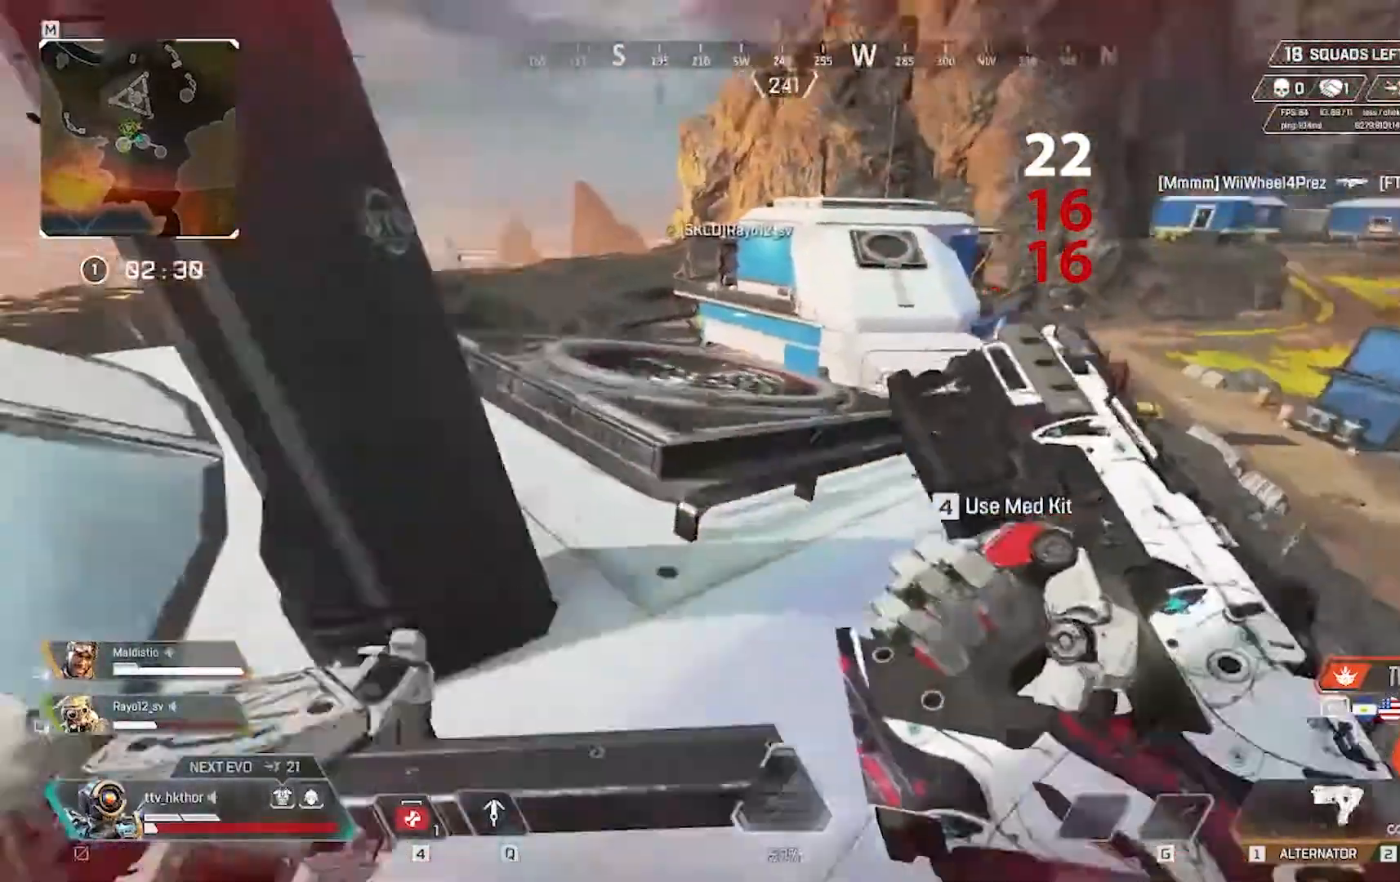
{"keys": ["a"], "mouse": [], "events": [[33, "shift", "up"], [100, "ctrl", "up"], [233, "a", "down"], [367, "w", "up"]]}